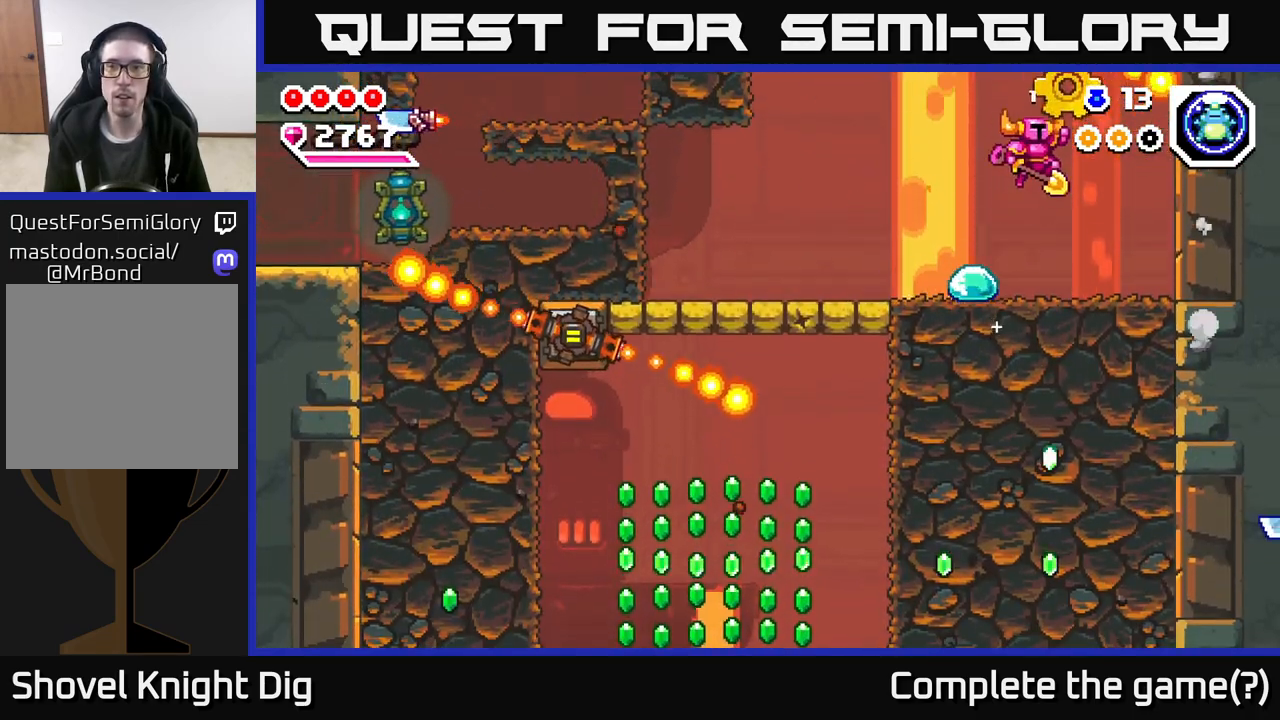
Gameplay with a controller (Xbox layout); each line is a JSON object with the inputs held at the frame after it. "events" lists button and stick changes between this image and that frame as [ms after this image, input, new state], when the widget could be followed in between.
{"buttons": [], "left_stick": "left", "right_stick": "center", "events": [[183, "left_stick", "center"], [283, "left_stick", "left"]]}
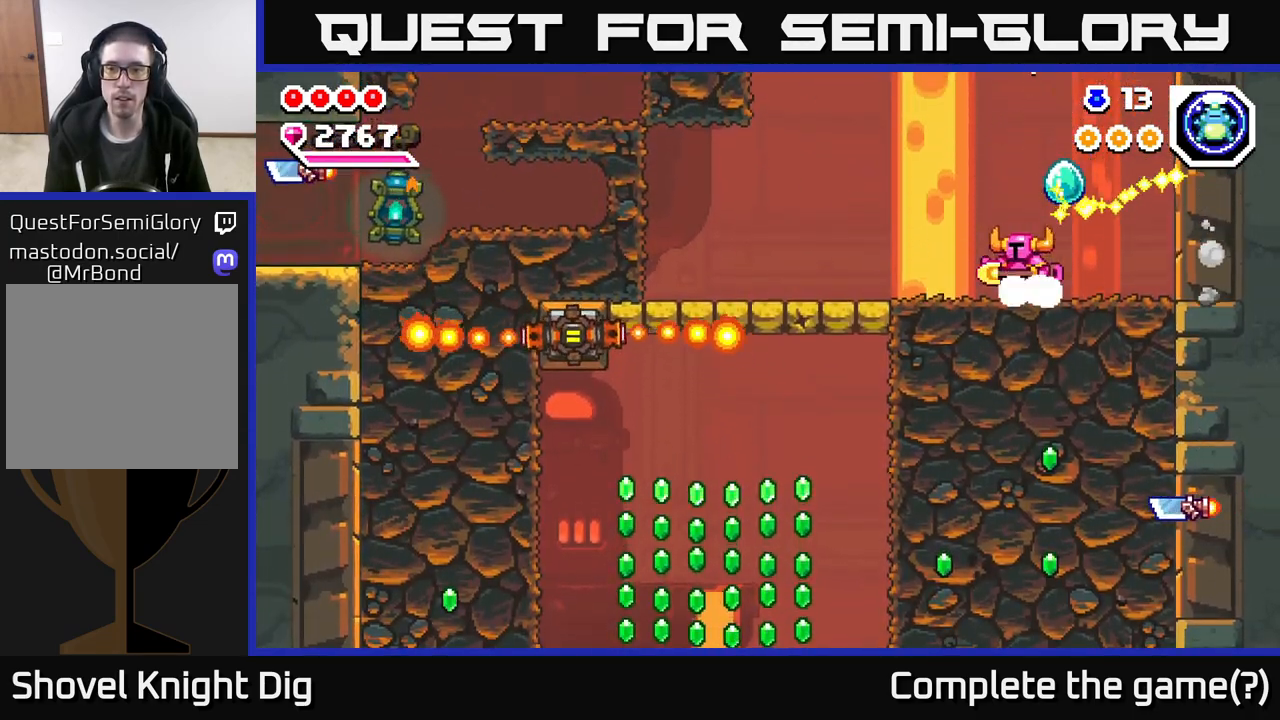
{"buttons": [], "left_stick": "down", "right_stick": "center", "events": [[17, "left_stick", "right"], [200, "left_stick", "down"], [333, "X", "down"], [433, "X", "up"]]}
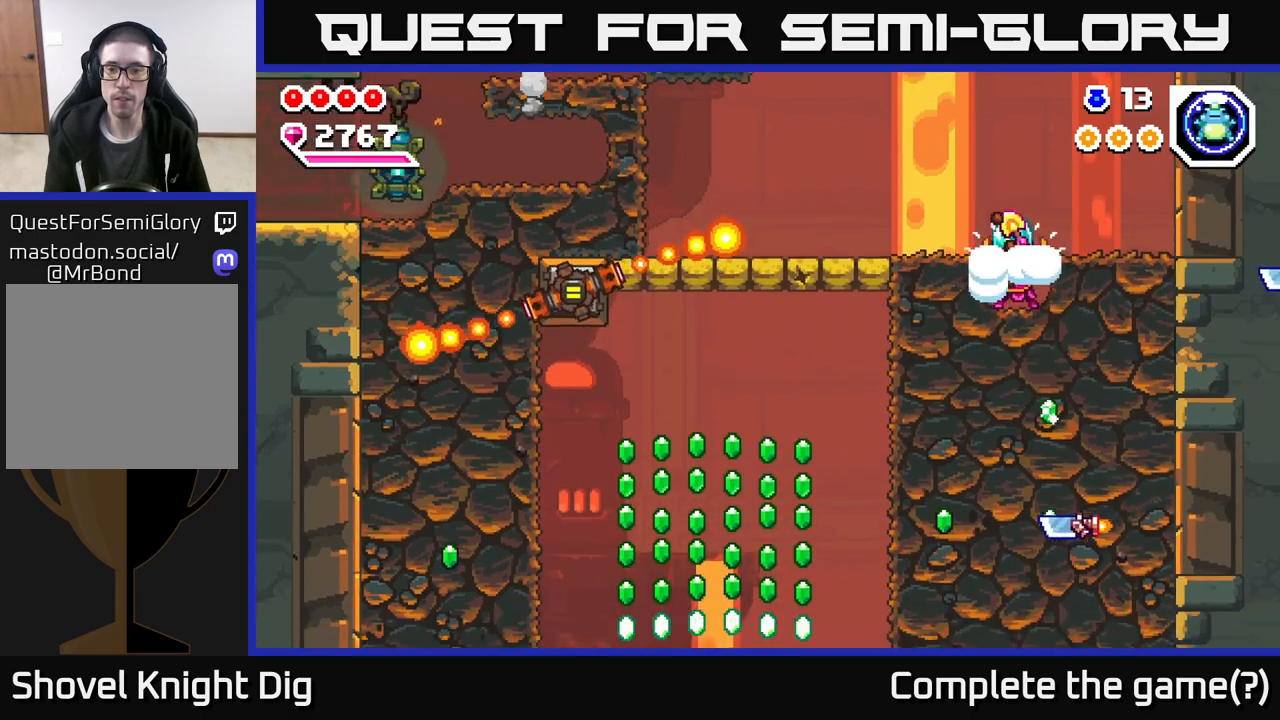
{"buttons": ["X"], "left_stick": "down", "right_stick": "center", "events": [[33, "X", "down"], [133, "X", "up"], [217, "X", "down"], [350, "X", "up"], [433, "X", "down"]]}
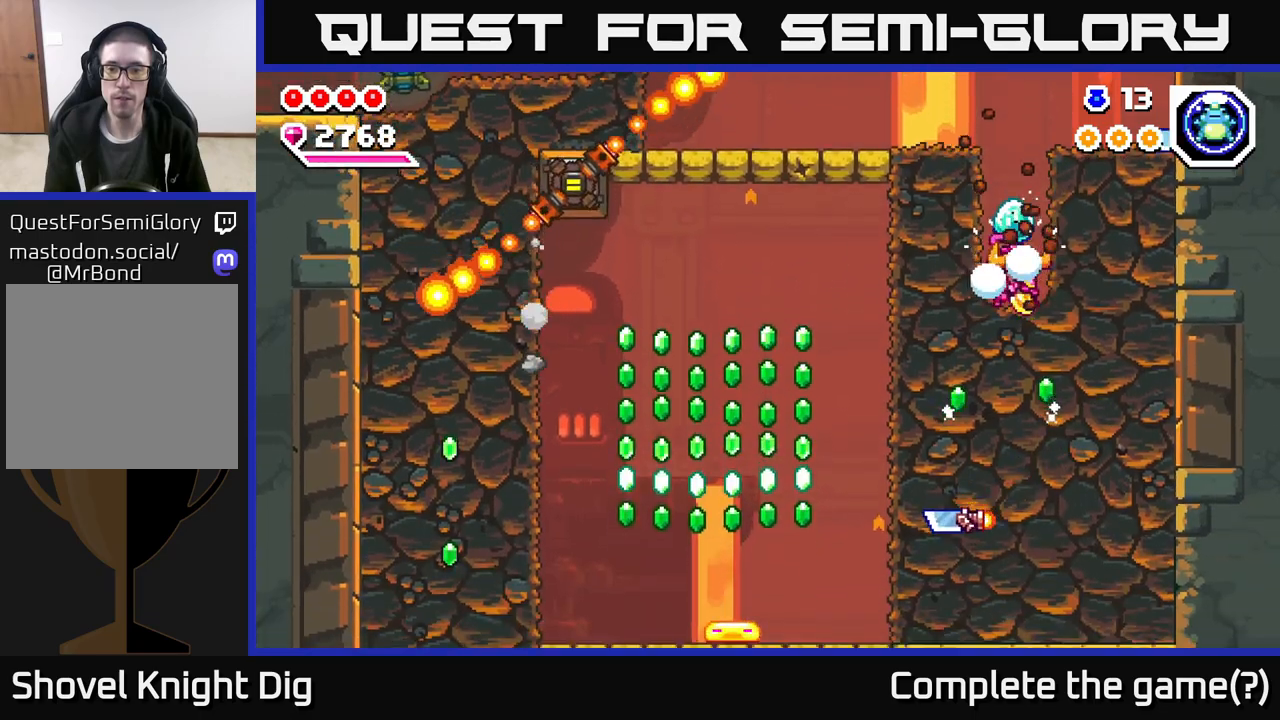
{"buttons": [], "left_stick": "left", "right_stick": "center", "events": [[67, "X", "up"], [133, "X", "down"], [233, "left_stick", "left"], [250, "X", "up"], [333, "X", "down"], [467, "X", "up"]]}
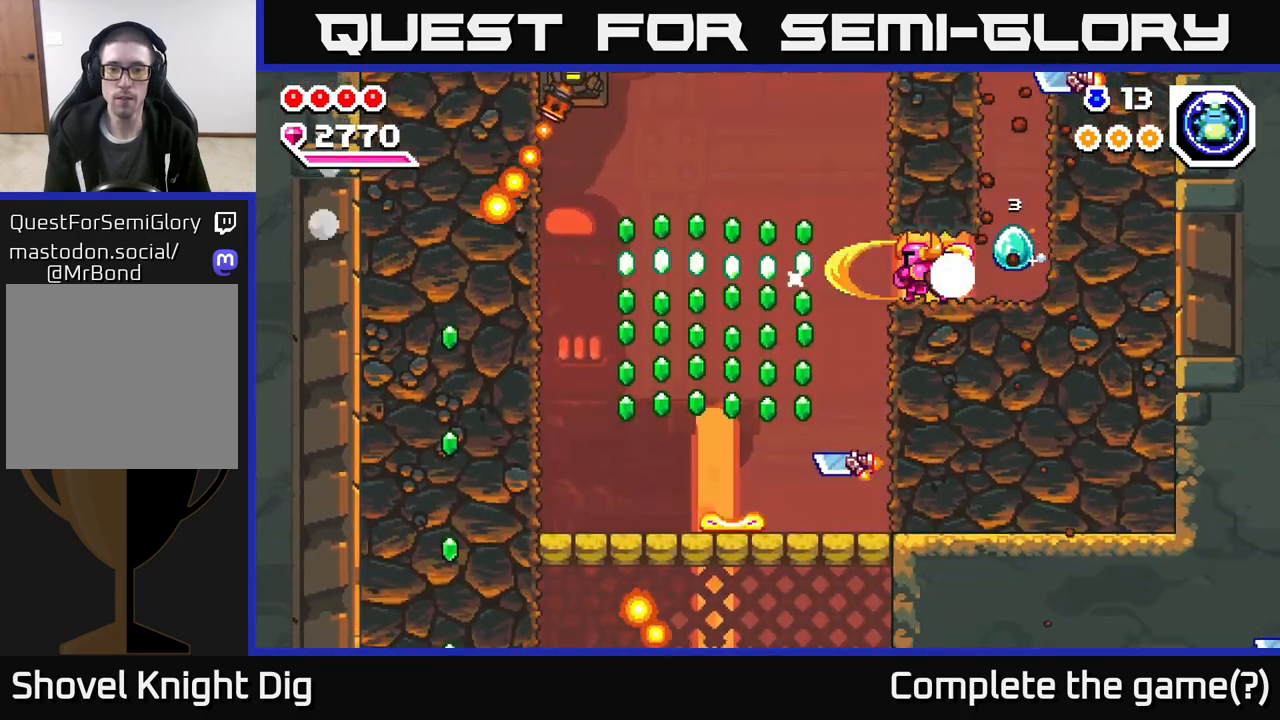
{"buttons": [], "left_stick": "left", "right_stick": "center", "events": [[33, "left_stick", "center"], [450, "left_stick", "left"]]}
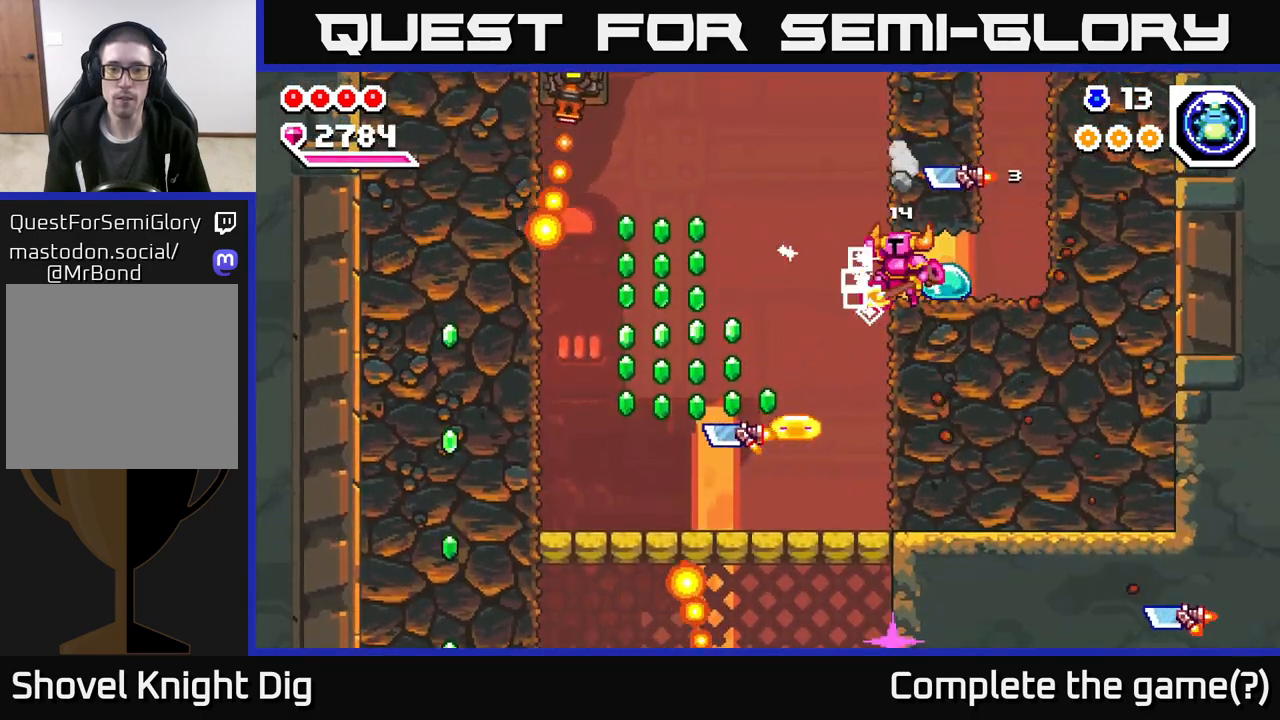
{"buttons": [], "left_stick": "down", "right_stick": "center", "events": [[17, "A", "down"], [100, "A", "up"], [250, "left_stick", "down"]]}
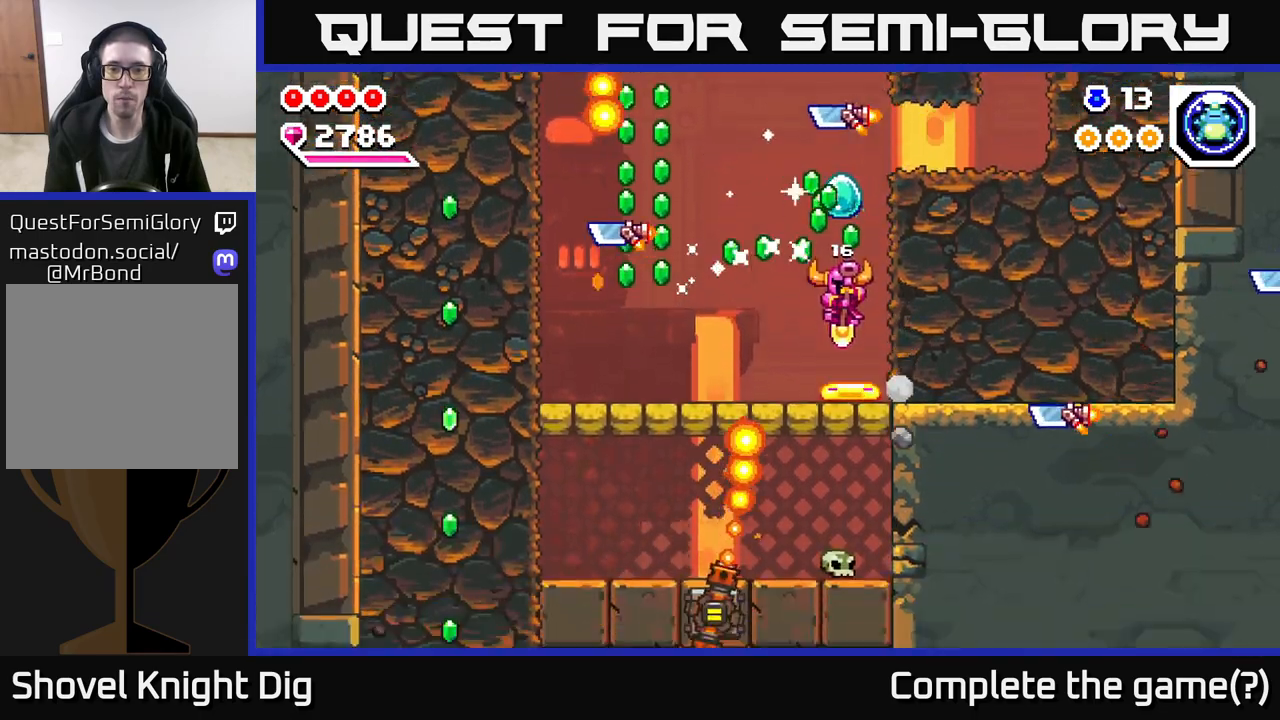
{"buttons": [], "left_stick": "down-left", "right_stick": "center", "events": [[267, "left_stick", "down-right"], [433, "left_stick", "down-left"]]}
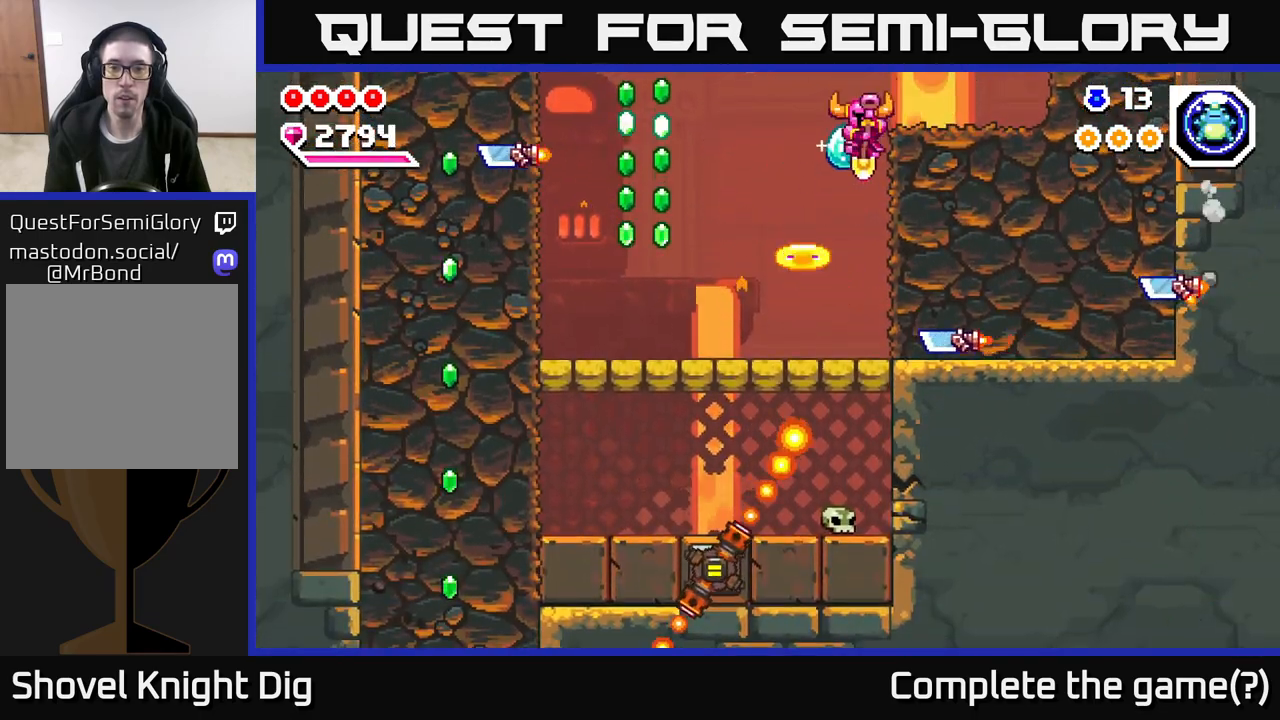
{"buttons": [], "left_stick": "down-right", "right_stick": "center", "events": [[350, "left_stick", "down-right"]]}
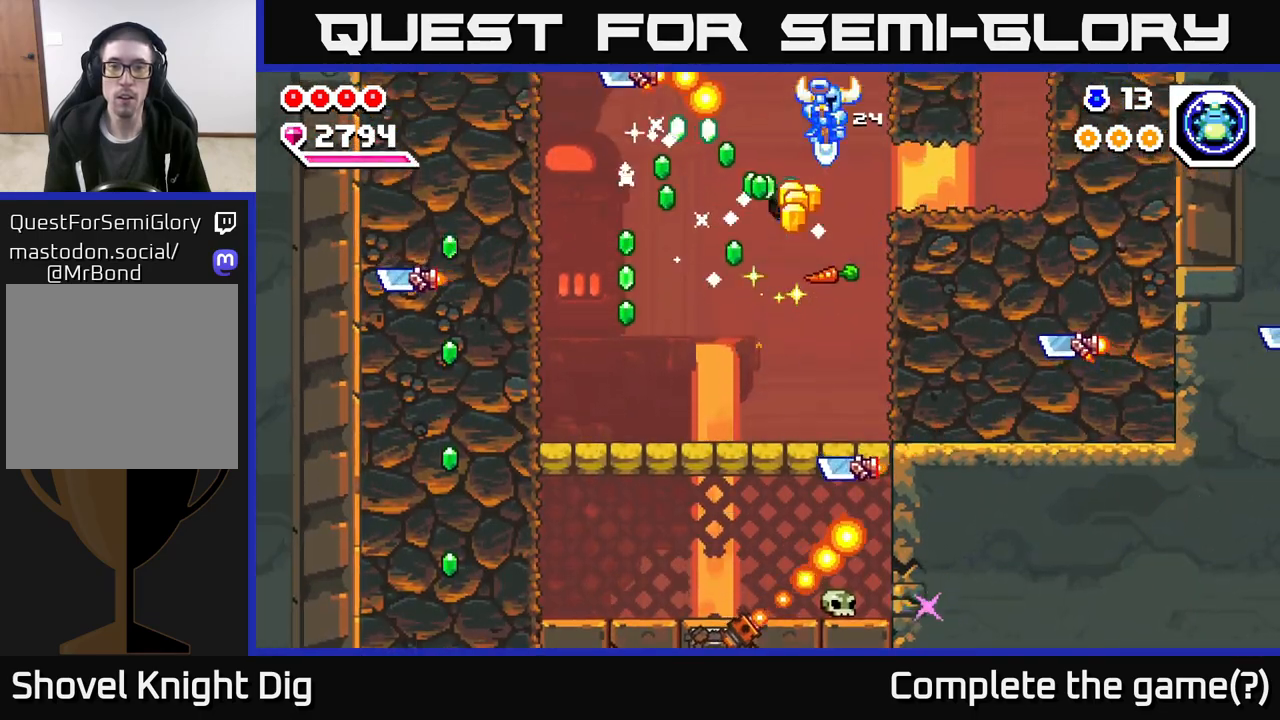
{"buttons": [], "left_stick": "left", "right_stick": "center", "events": [[150, "left_stick", "down-left"], [467, "left_stick", "left"]]}
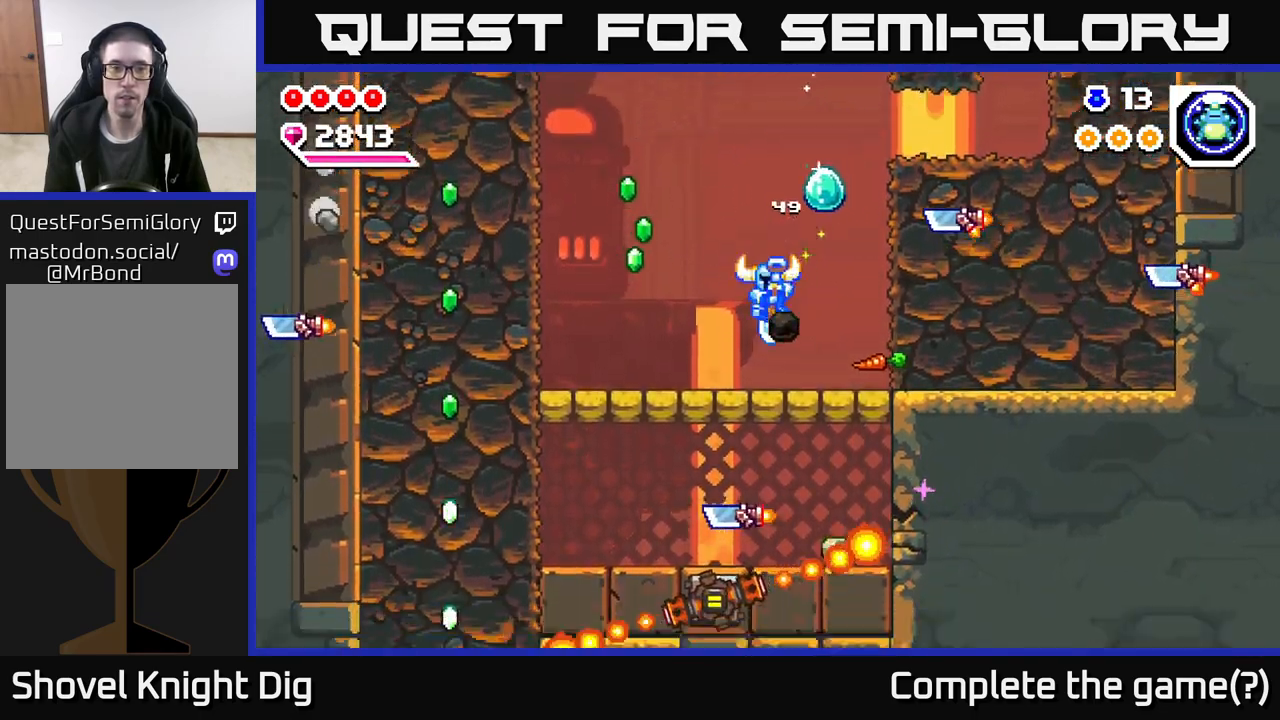
{"buttons": [], "left_stick": "left", "right_stick": "center", "events": [[183, "A", "down"], [417, "A", "up"]]}
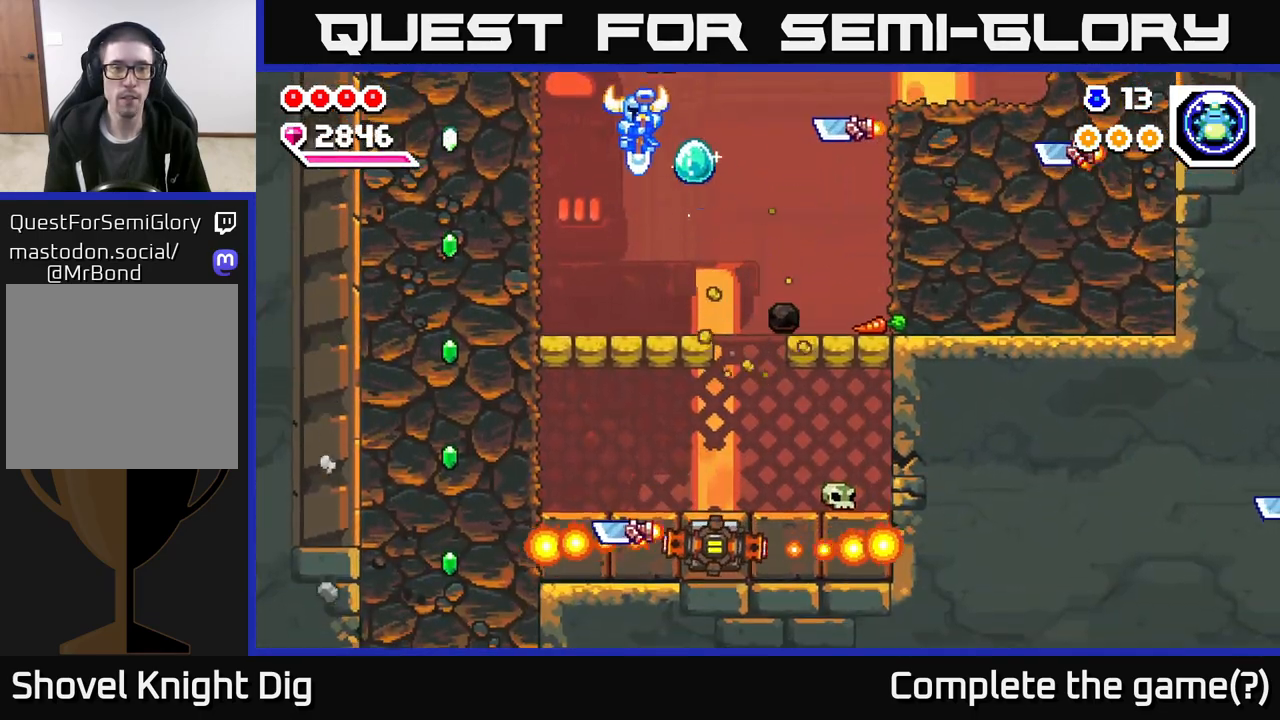
{"buttons": ["A", "X"], "left_stick": "left", "right_stick": "center", "events": [[67, "left_stick", "down-left"], [367, "A", "down"], [367, "left_stick", "left"], [450, "X", "down"]]}
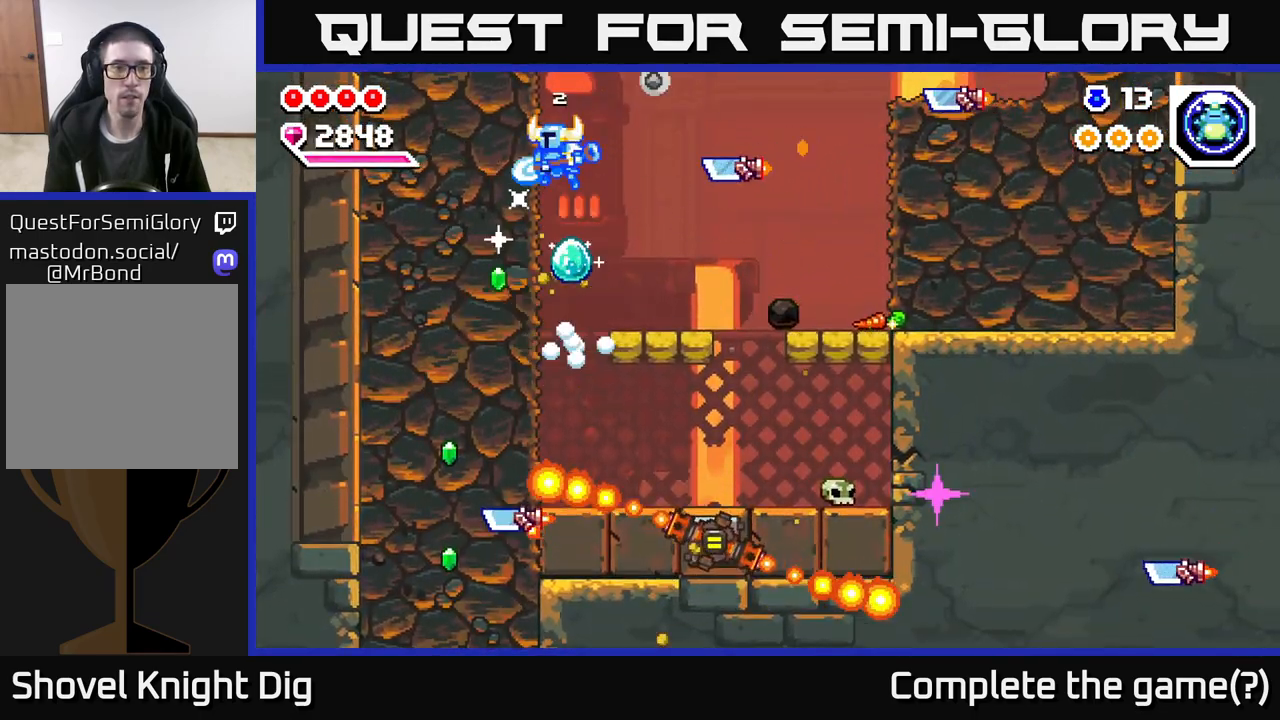
{"buttons": [], "left_stick": "center", "right_stick": "center", "events": [[33, "A", "up"], [67, "X", "up"], [150, "X", "down"], [267, "X", "up"], [400, "left_stick", "center"]]}
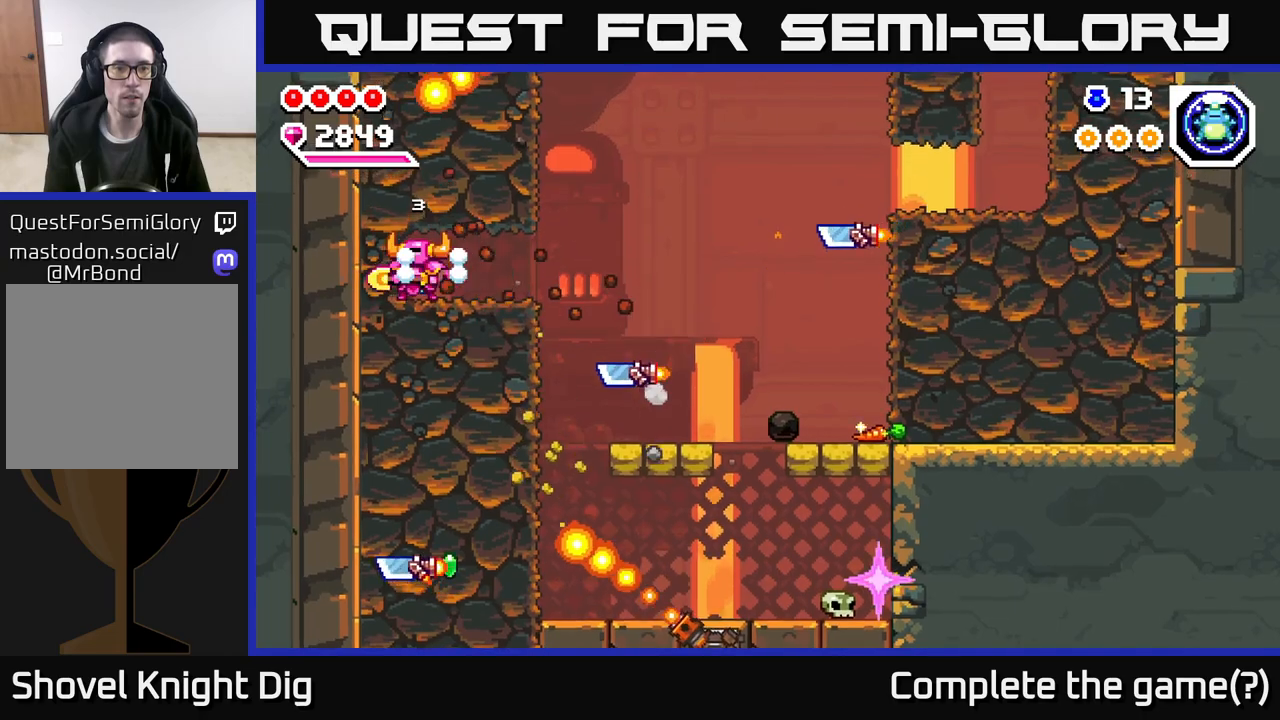
{"buttons": [], "left_stick": "left", "right_stick": "center", "events": [[100, "left_stick", "right"], [500, "left_stick", "left"]]}
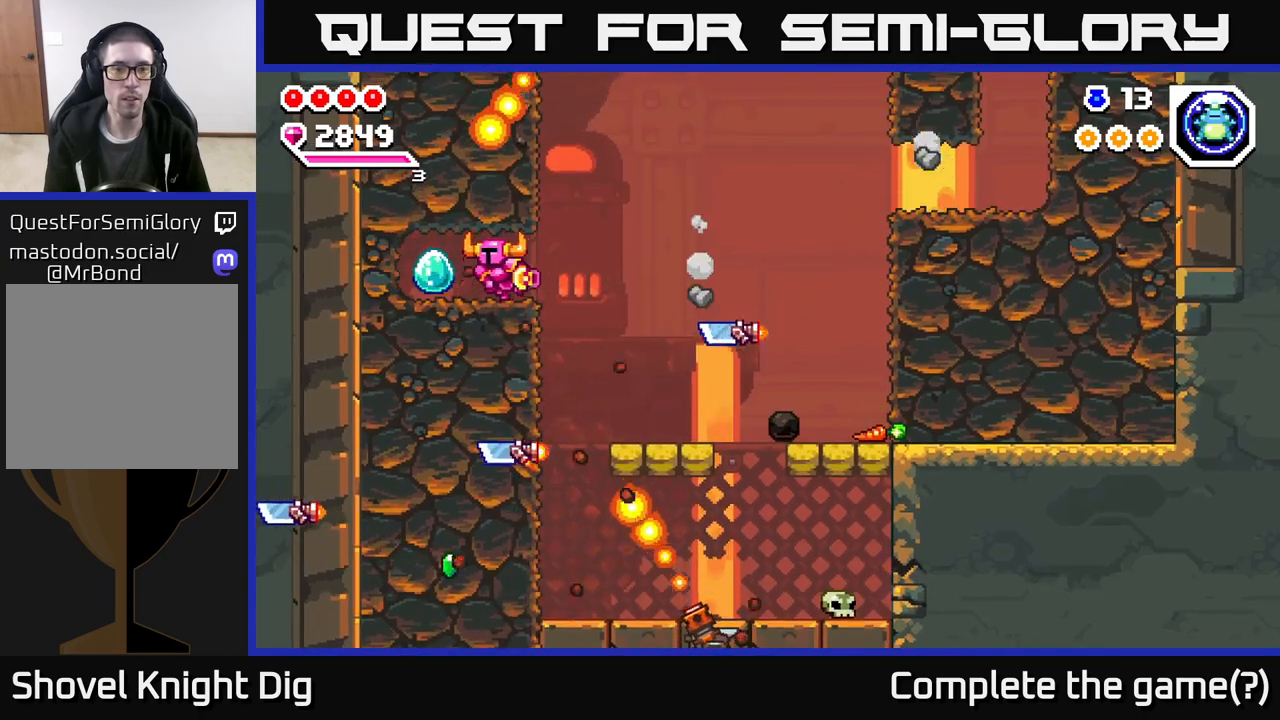
{"buttons": [], "left_stick": "right", "right_stick": "center", "events": [[117, "left_stick", "center"], [183, "left_stick", "right"]]}
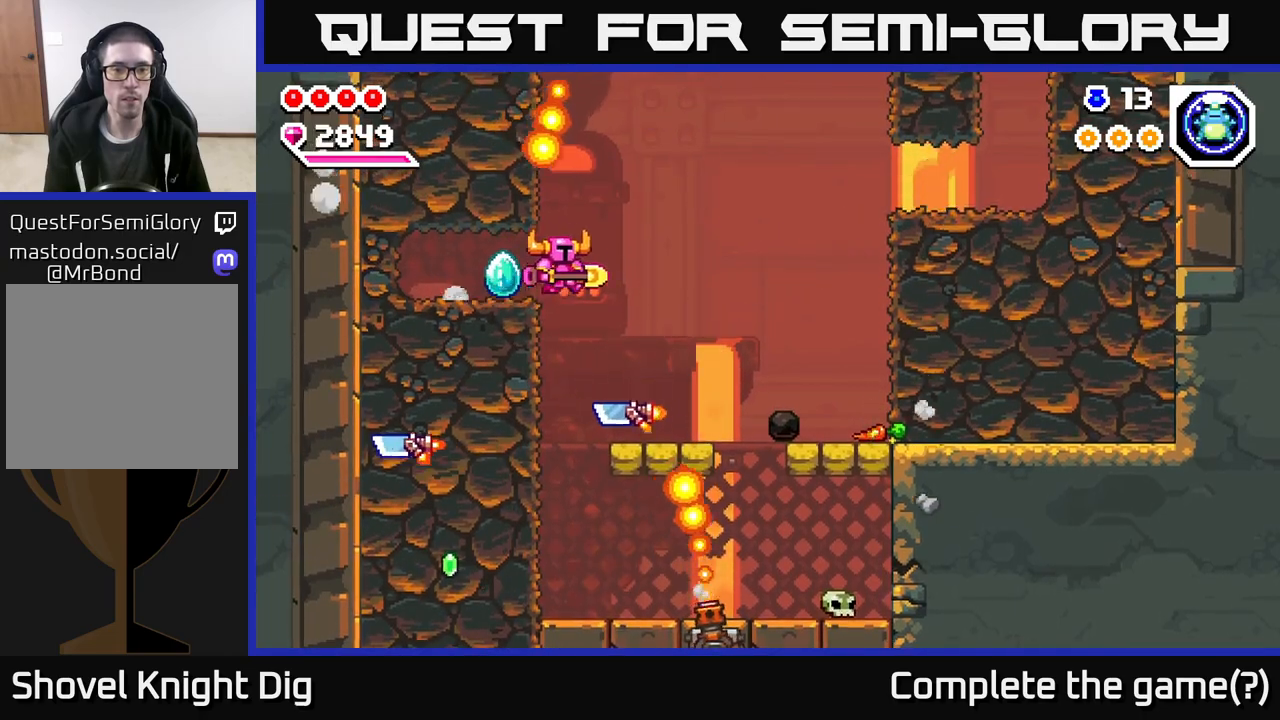
{"buttons": [], "left_stick": "down-right", "right_stick": "center", "events": [[50, "left_stick", "down-right"]]}
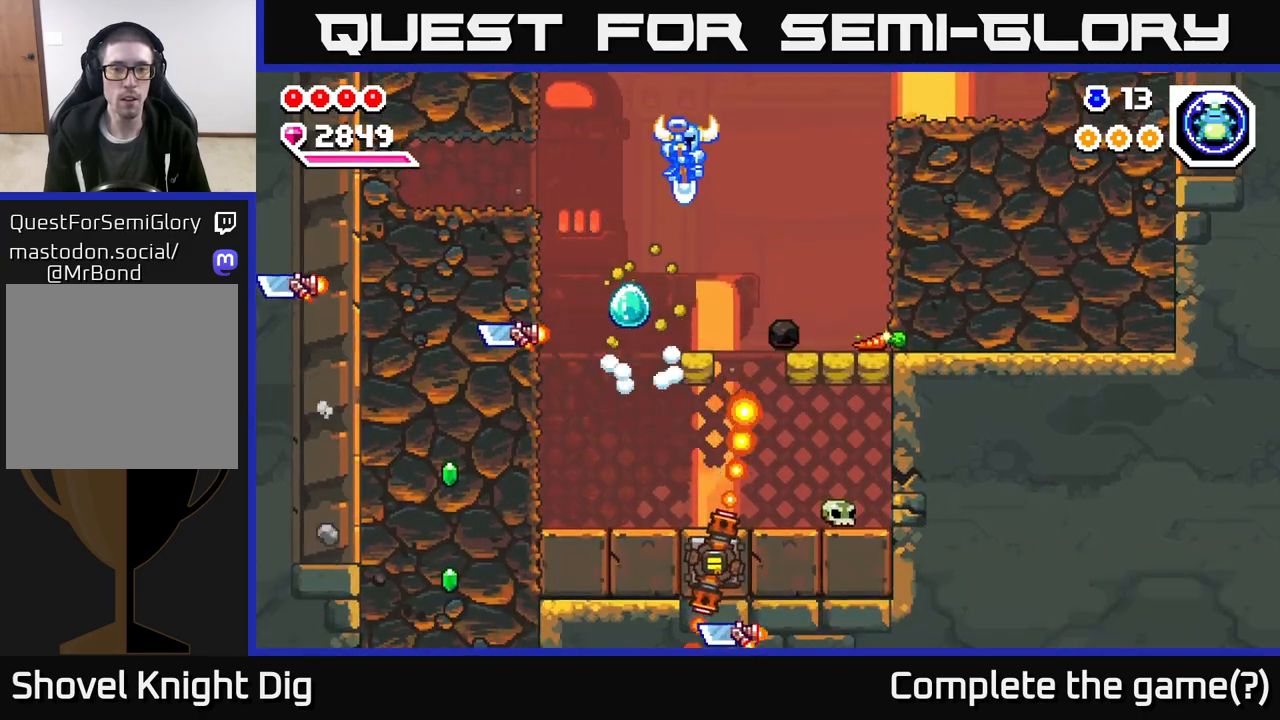
{"buttons": [], "left_stick": "down-right", "right_stick": "center", "events": []}
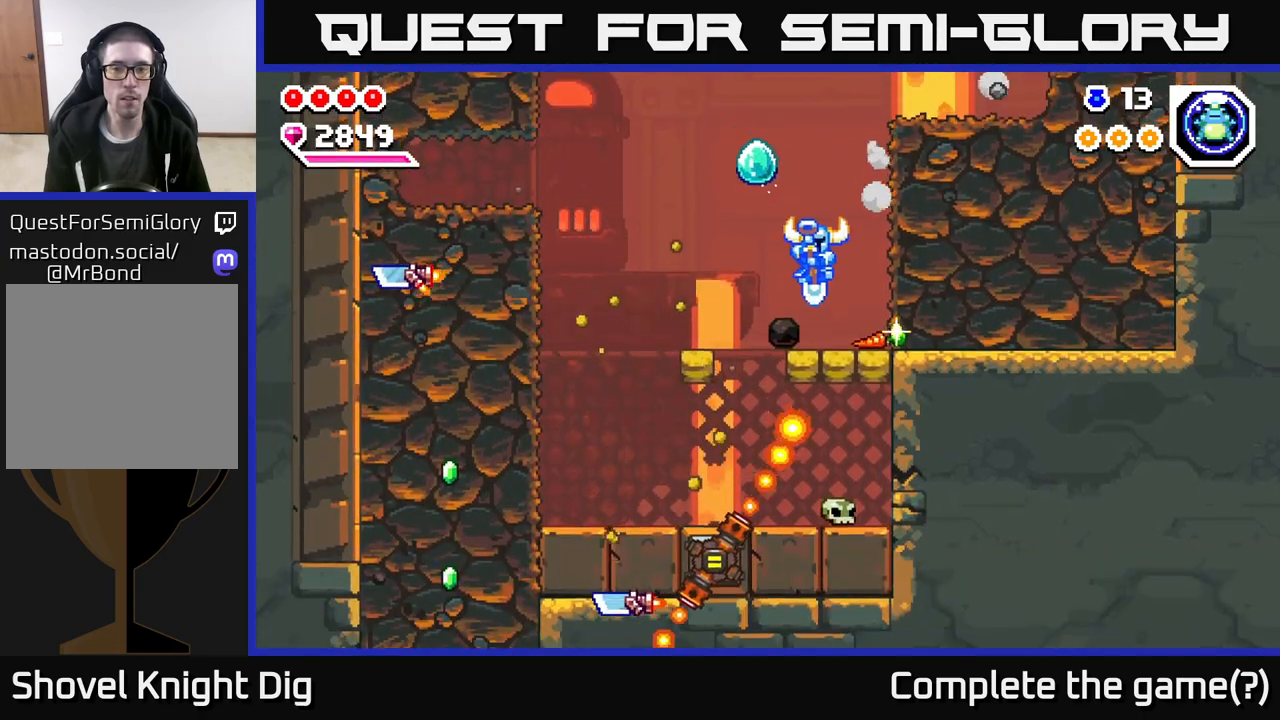
{"buttons": [], "left_stick": "right", "right_stick": "center", "events": [[150, "left_stick", "left"], [367, "left_stick", "right"]]}
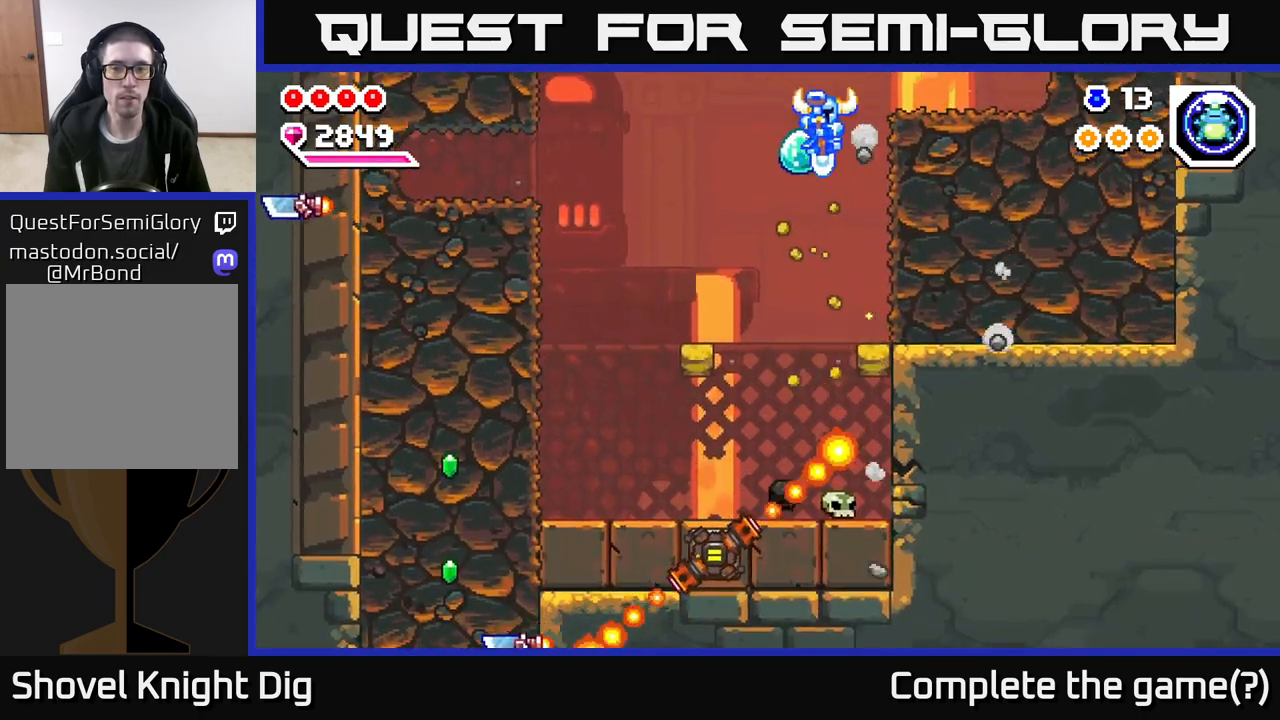
{"buttons": [], "left_stick": "left", "right_stick": "center", "events": [[200, "left_stick", "down"], [417, "left_stick", "left"]]}
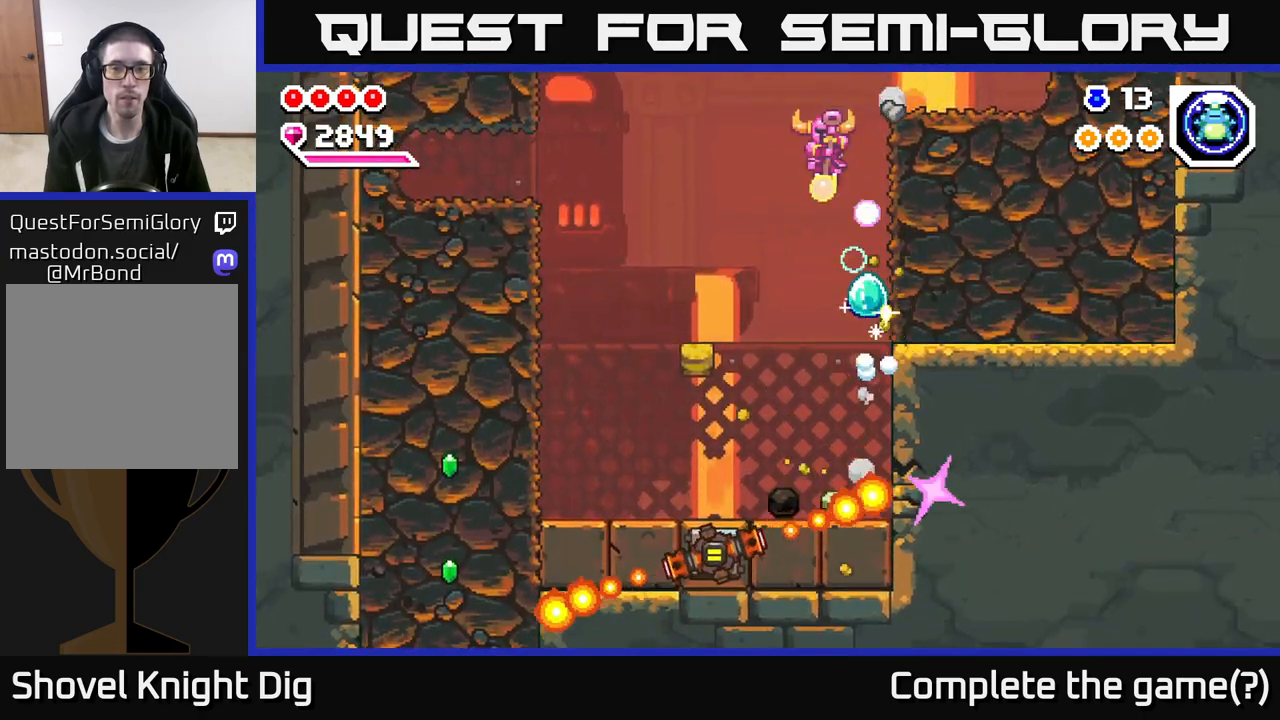
{"buttons": [], "left_stick": "right", "right_stick": "center", "events": [[117, "left_stick", "center"], [183, "left_stick", "left"], [350, "left_stick", "right"]]}
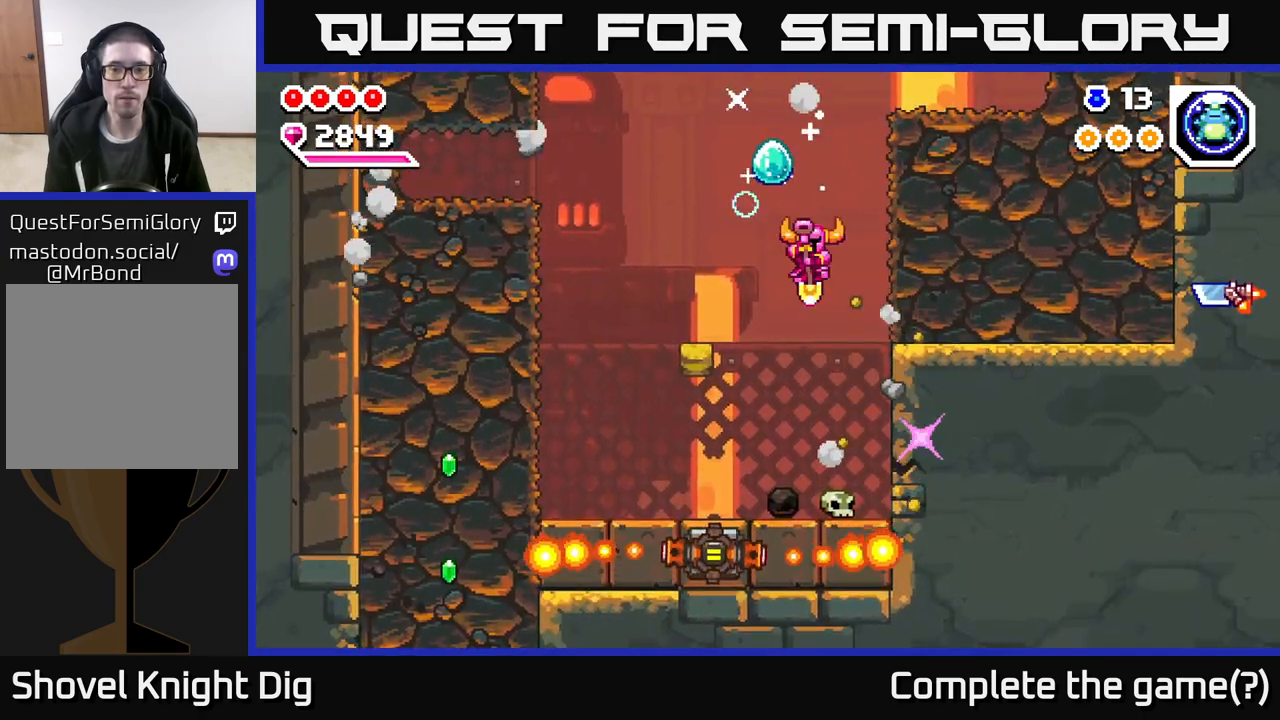
{"buttons": [], "left_stick": "center", "right_stick": "center", "events": [[17, "left_stick", "center"], [183, "left_stick", "right"], [267, "X", "down"], [367, "X", "up"], [433, "left_stick", "center"]]}
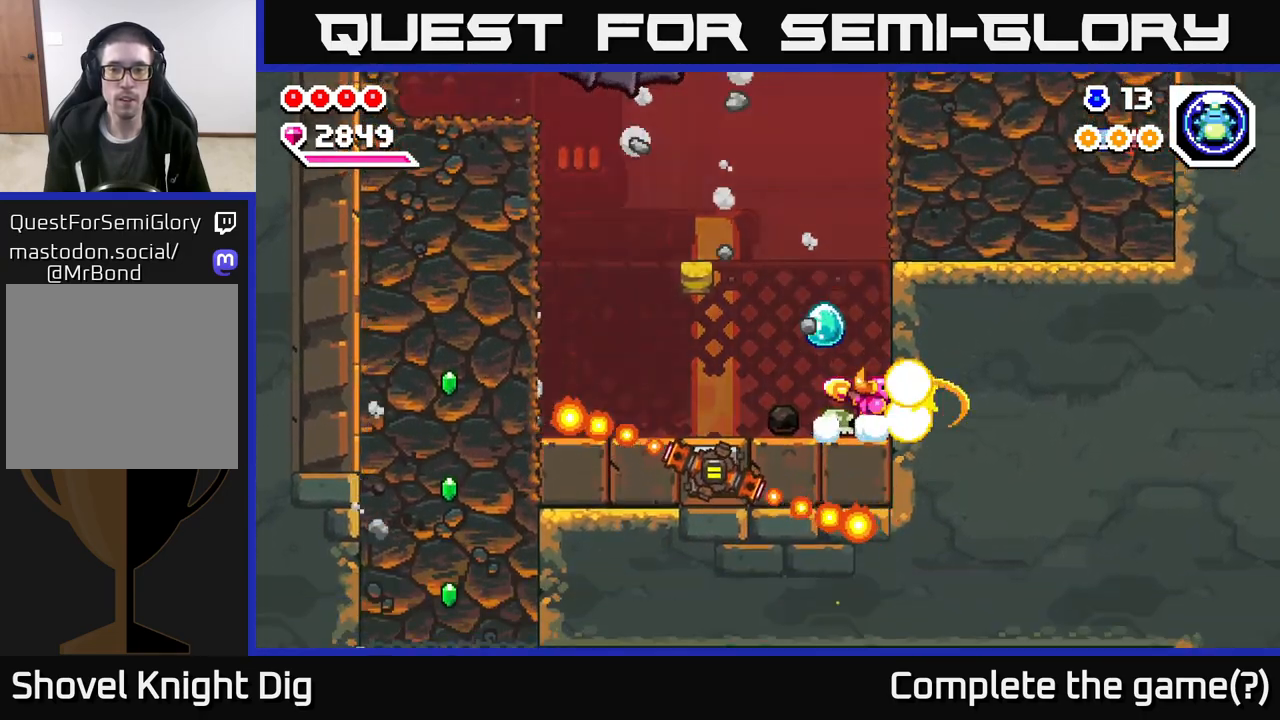
{"buttons": [], "left_stick": "right", "right_stick": "center", "events": [[83, "left_stick", "right"]]}
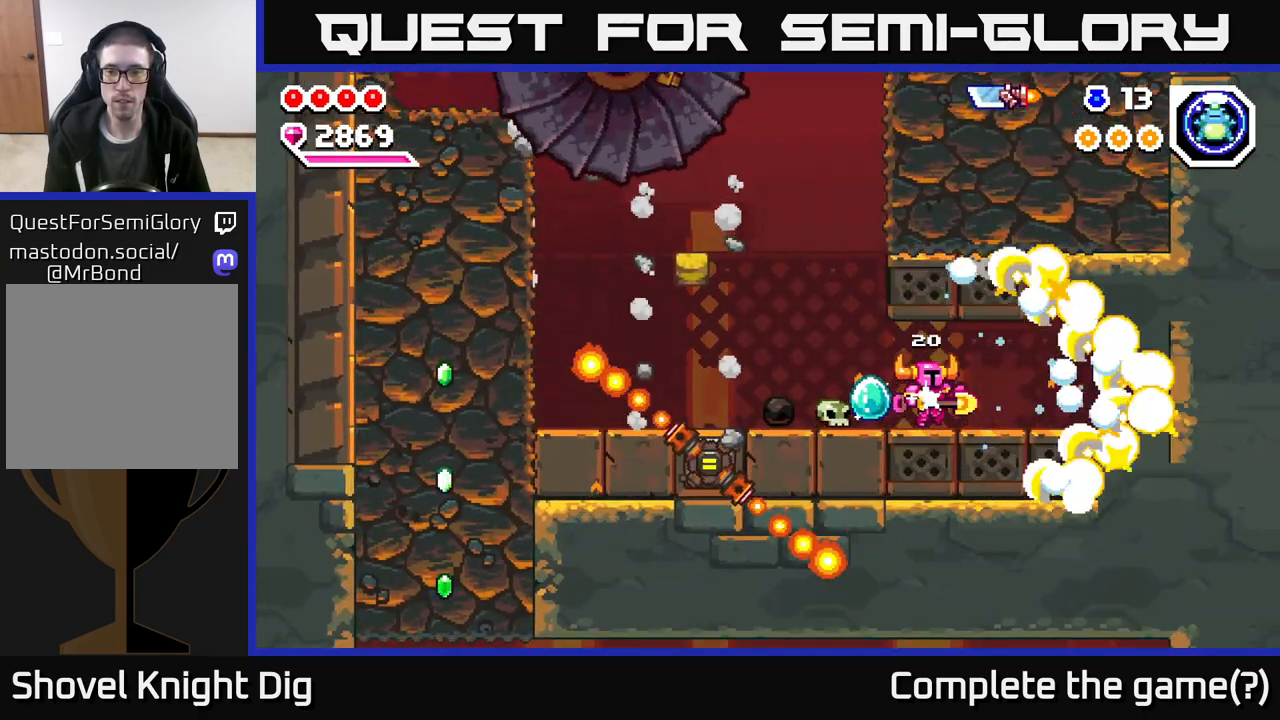
{"buttons": [], "left_stick": "left", "right_stick": "center", "events": [[433, "left_stick", "left"]]}
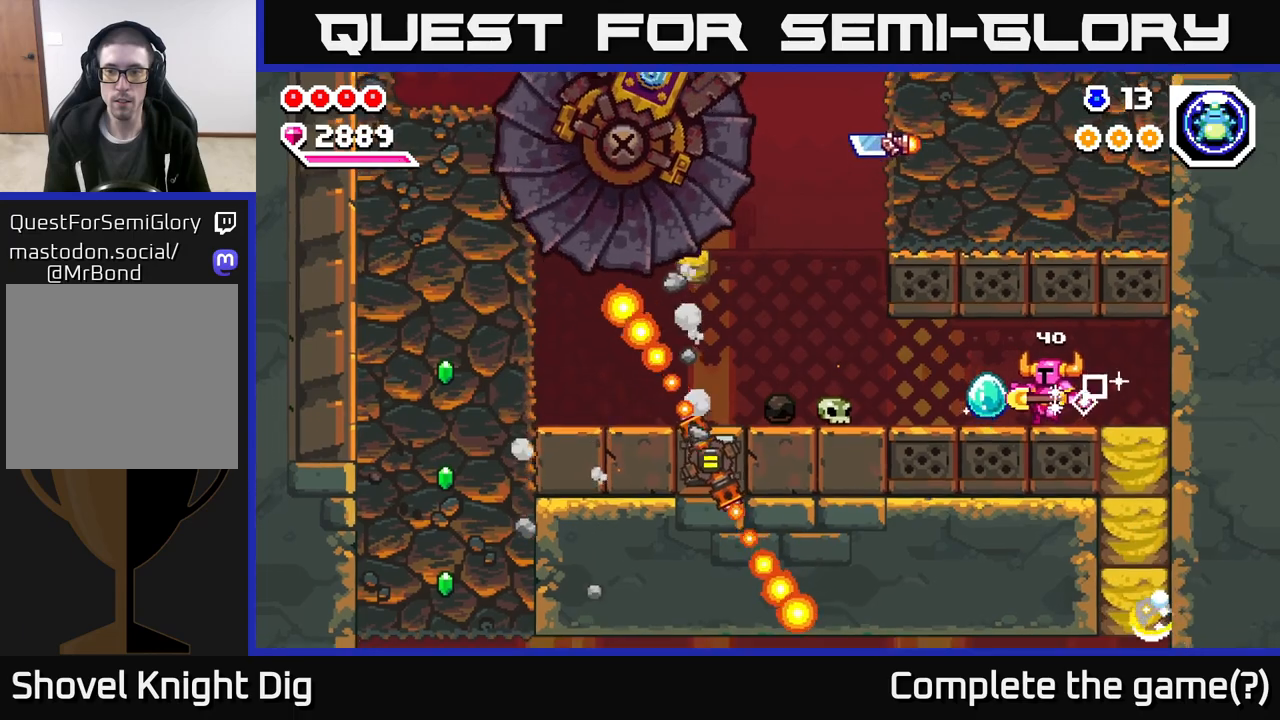
{"buttons": [], "left_stick": "right", "right_stick": "center", "events": [[233, "left_stick", "right"]]}
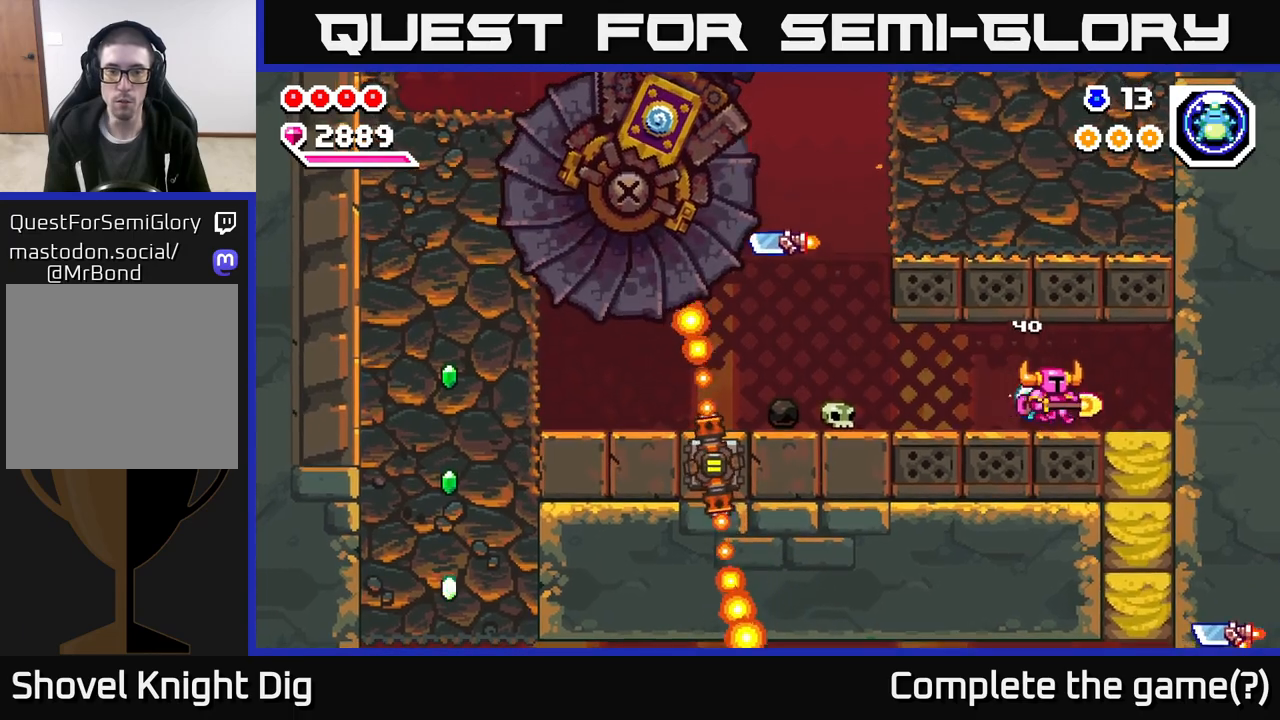
{"buttons": [], "left_stick": "down", "right_stick": "center", "events": [[317, "left_stick", "down"], [350, "X", "down"], [467, "X", "up"]]}
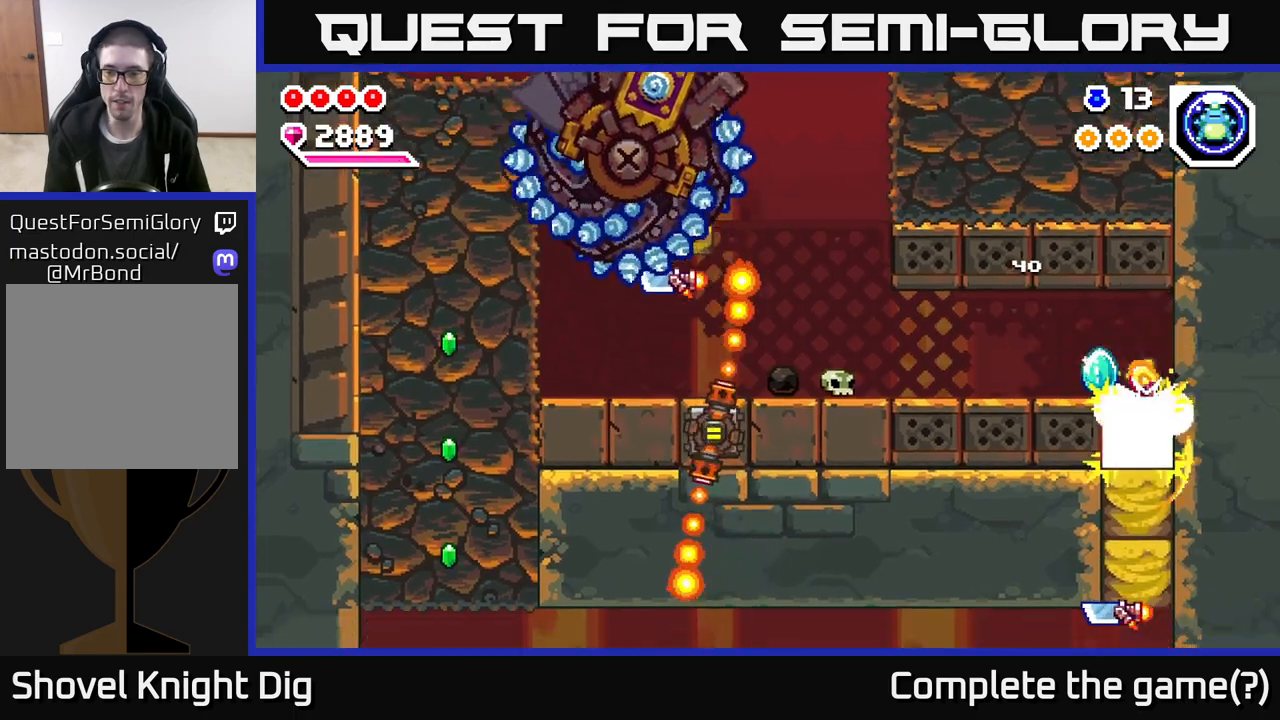
{"buttons": ["X"], "left_stick": "down", "right_stick": "center", "events": [[50, "X", "down"], [167, "X", "up"], [250, "X", "down"], [367, "X", "up"], [433, "X", "down"]]}
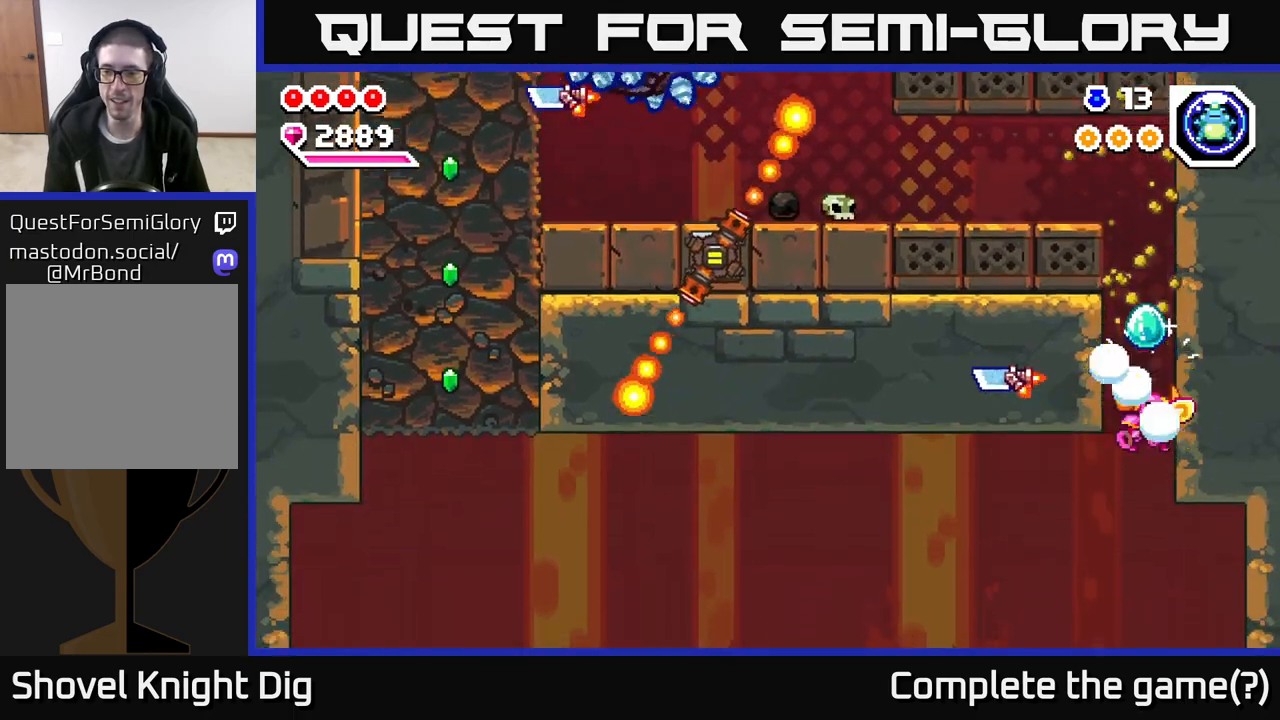
{"buttons": [], "left_stick": "left", "right_stick": "center", "events": [[67, "X", "up"], [167, "left_stick", "left"]]}
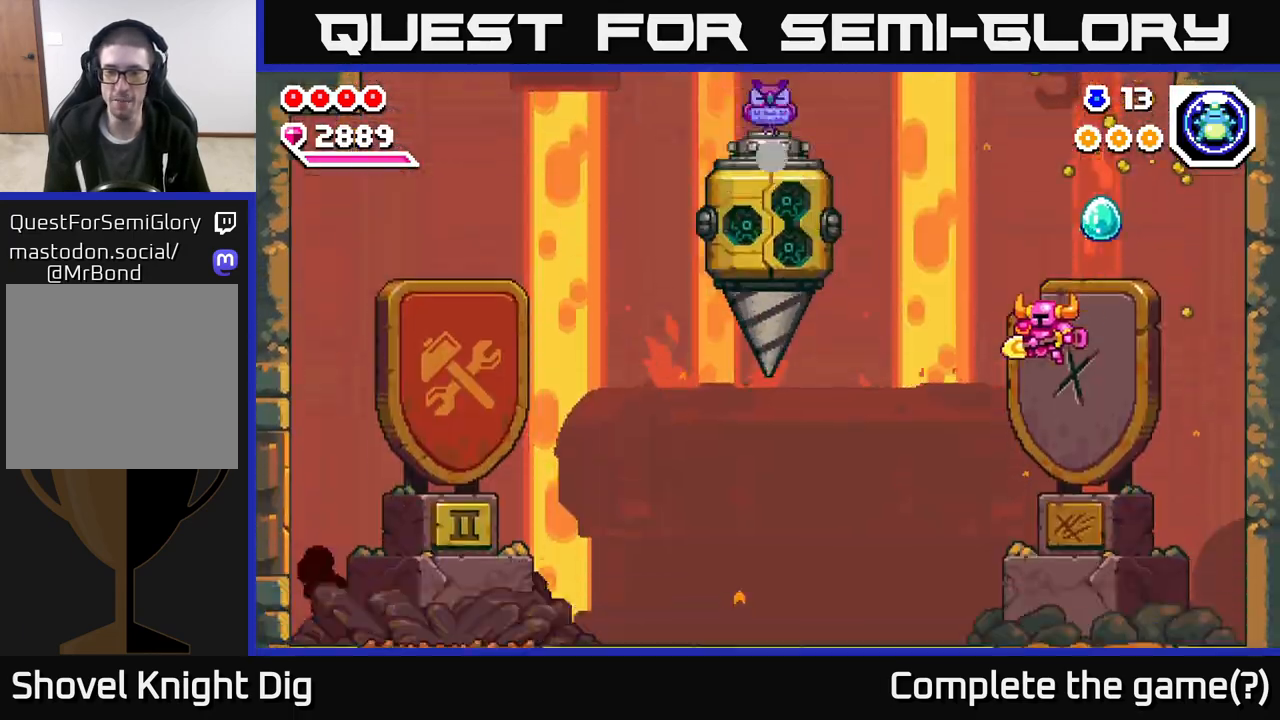
{"buttons": [], "left_stick": "left", "right_stick": "center", "events": [[433, "left_stick", "center"], [500, "left_stick", "left"]]}
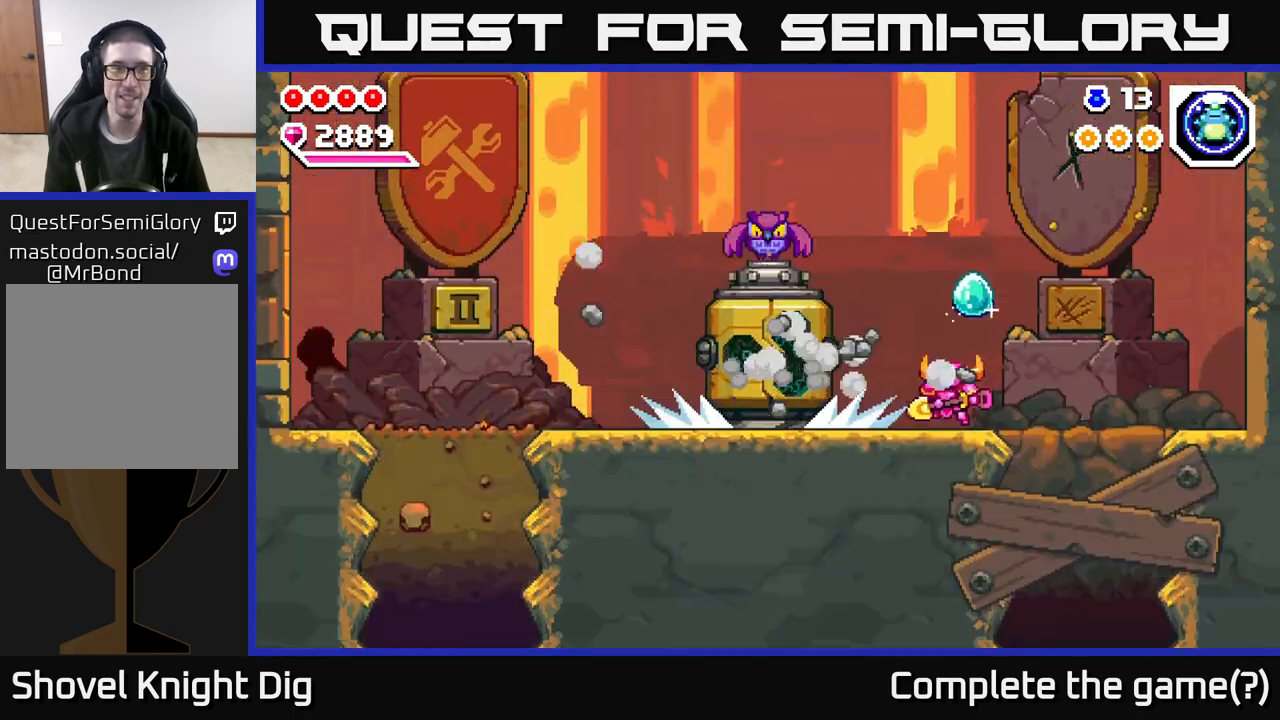
{"buttons": [], "left_stick": "center", "right_stick": "center", "events": [[167, "left_stick", "center"]]}
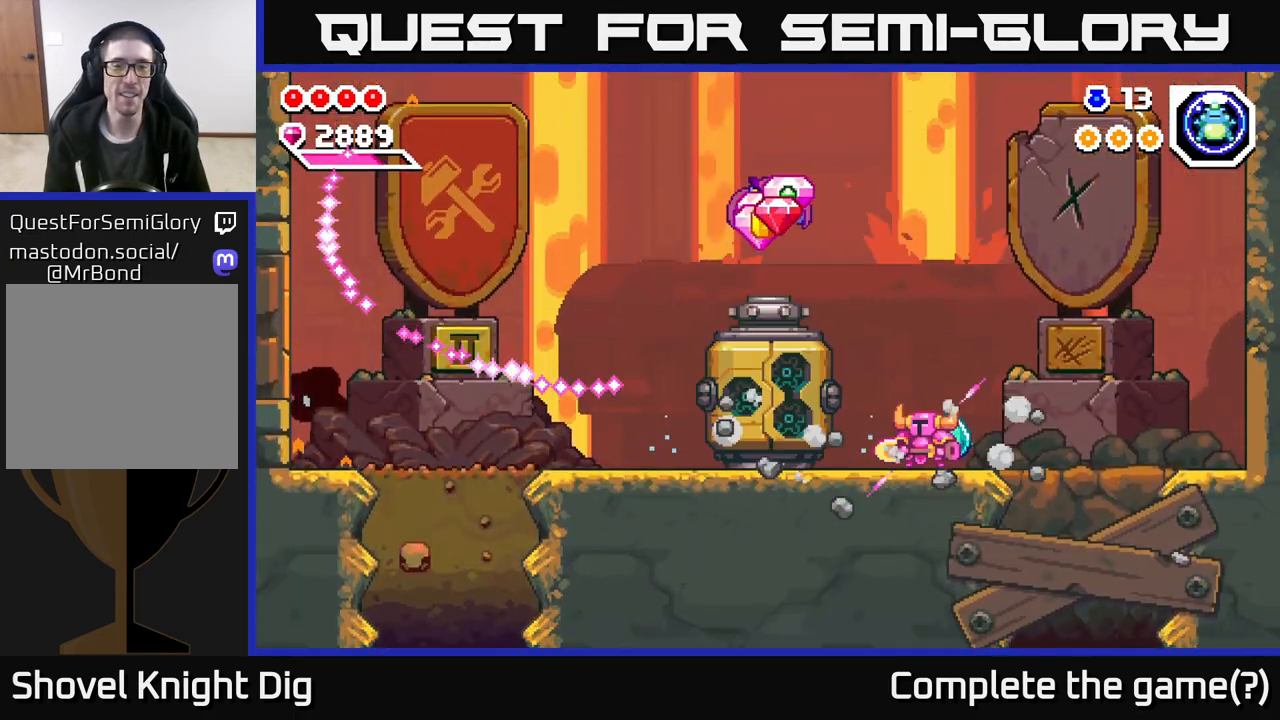
{"buttons": [], "left_stick": "center", "right_stick": "center", "events": [[33, "left_stick", "left"], [217, "left_stick", "center"]]}